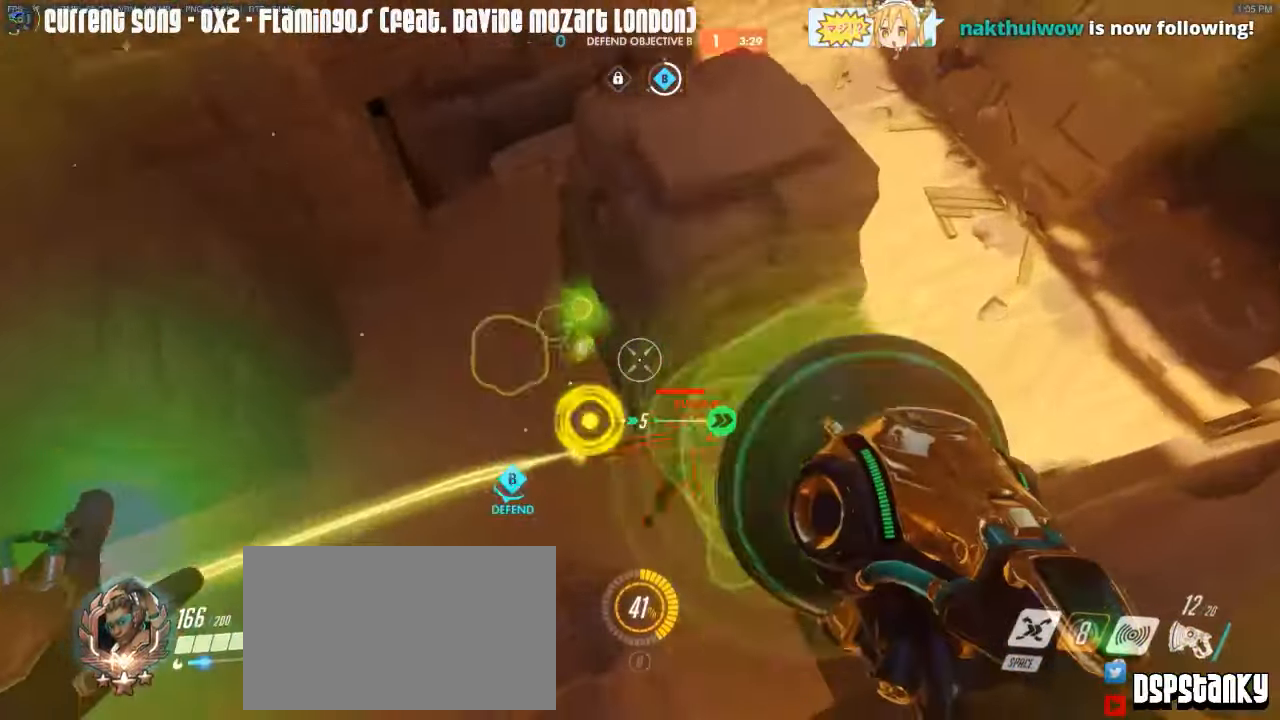
Gameplay with keyboard and mouse; each line is a JSON object with the keys and mouse buttons held at the frame after it. "events" lists presses ("down") and releases ("up") of "1", "2", "3", "4", "5", "a", "alt", "c", "caps_lock", "d", "e", "f", "g", "q", "r", "s", "shift", "space", "t", "tab", "v", "w", "x", "z", "mouse_left", "mouse_middle", "mouse_right", "mouse_mb4", "mouse_mb5", "mouse_wheel_up" and "mouse_wheel_down" between this image and that frame as [ms after this image, input, new state], when the widget could be followed in between. "mouse_left", "mouse_middle", "mouse_right", "mouse_mb4", "mouse_mb5", "mouse_wheel_up", "mouse_wheel_down" = the "left", "middle", "right", "mb4", "mb5", "wheel_up", "wheel_down" buttons of the "mouse" list. No other keys are recorded. Mouse movement is not recorded.
{"keys": ["a"], "mouse": ["left"], "events": [[33, "a", "down"], [33, "d", "up"], [183, "mouse_mb4", "down"], [283, "a", "up"], [283, "w", "down"], [317, "w", "up"], [367, "a", "down"], [417, "mouse_mb4", "up"]]}
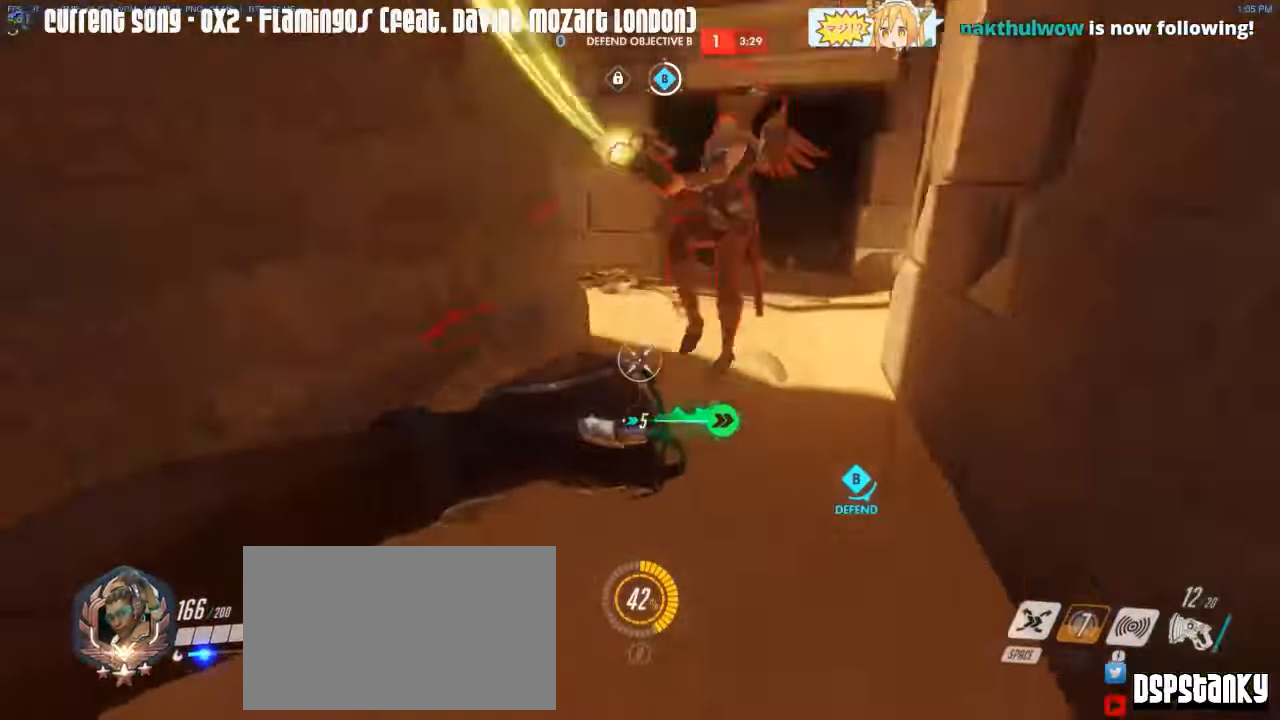
{"keys": ["a", "w"], "mouse": [], "events": [[17, "a", "up"], [17, "d", "down"], [17, "mouse_mb5", "down"], [67, "mouse_mb5", "up"], [150, "mouse_mb5", "down"], [200, "mouse_mb5", "up"], [250, "mouse_mb5", "down"], [267, "w", "down"], [283, "d", "up"], [333, "mouse_mb5", "up"], [433, "a", "down"], [483, "mouse_left", "up"]]}
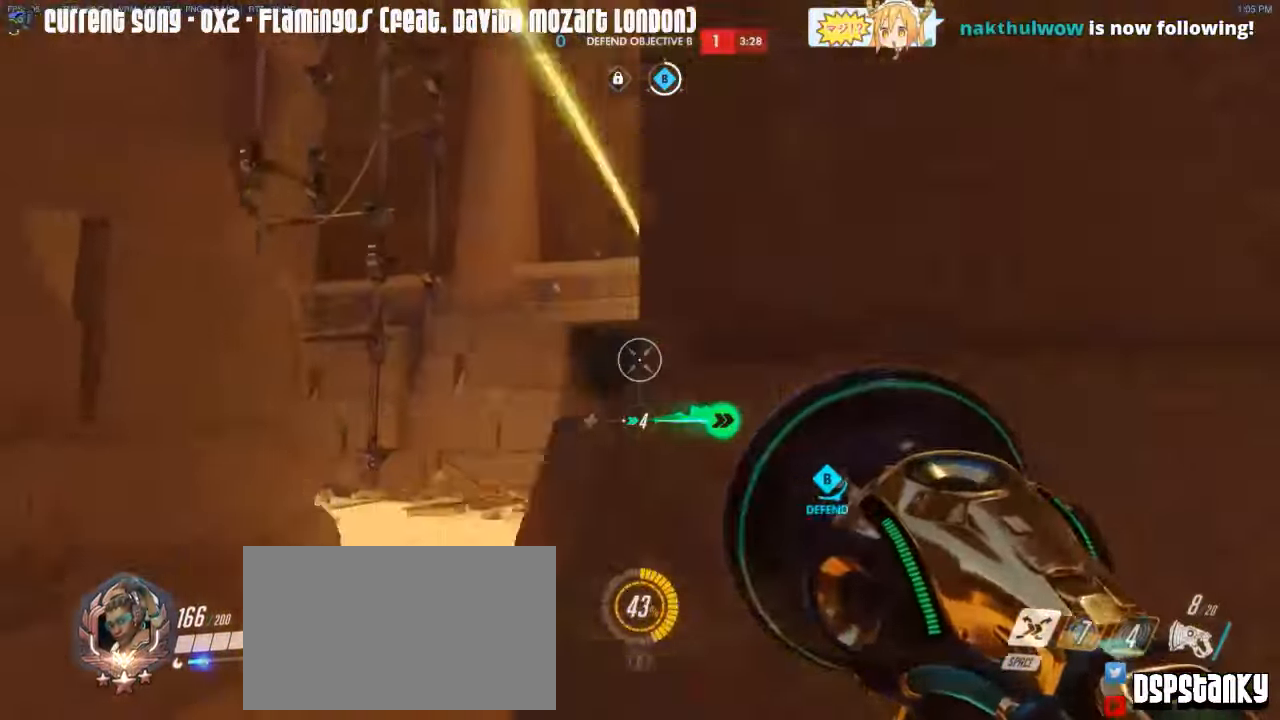
{"keys": ["a"], "mouse": ["right"], "events": [[33, "w", "up"], [67, "mouse_right", "down"], [117, "w", "down"], [167, "mouse_right", "up"], [267, "a", "up"], [450, "a", "down"], [450, "mouse_right", "down"], [450, "w", "up"]]}
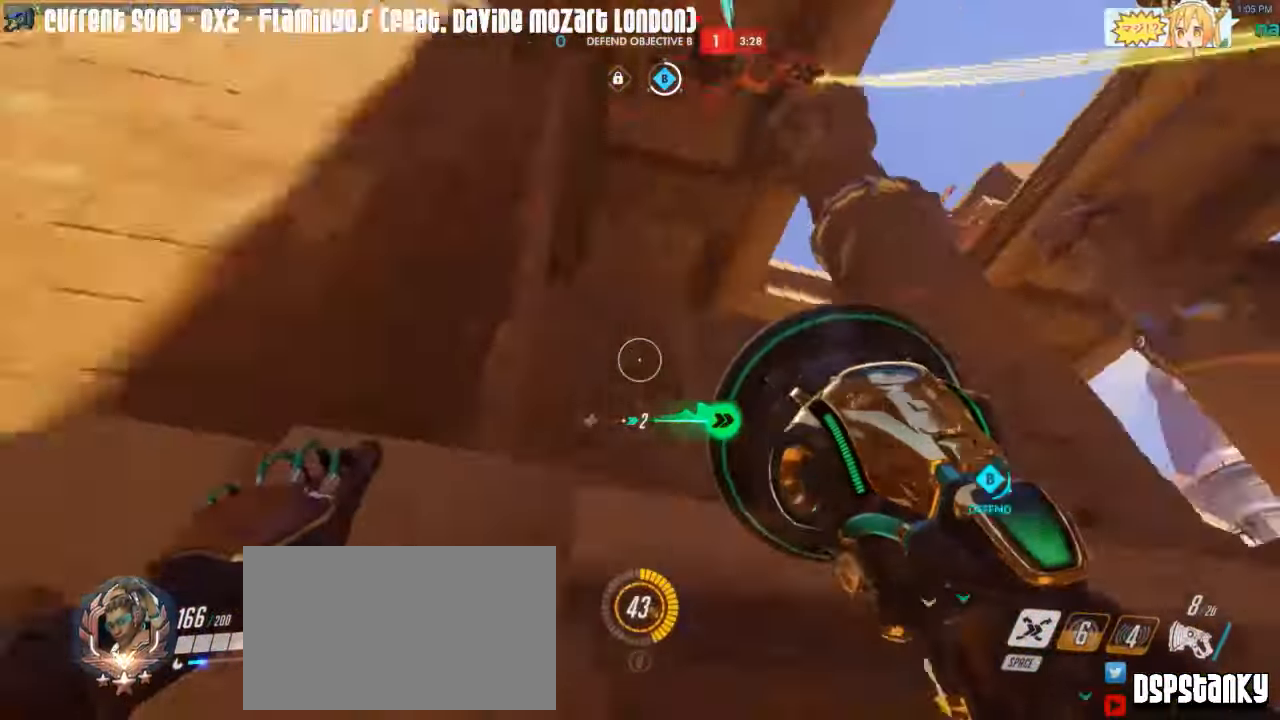
{"keys": ["w"], "mouse": ["right"], "events": [[33, "a", "up"], [33, "mouse_right", "up"], [33, "w", "down"], [83, "mouse_right", "down"], [183, "mouse_right", "up"], [233, "mouse_right", "down"], [267, "r", "down"], [317, "mouse_right", "up"], [367, "r", "up"], [417, "mouse_right", "down"]]}
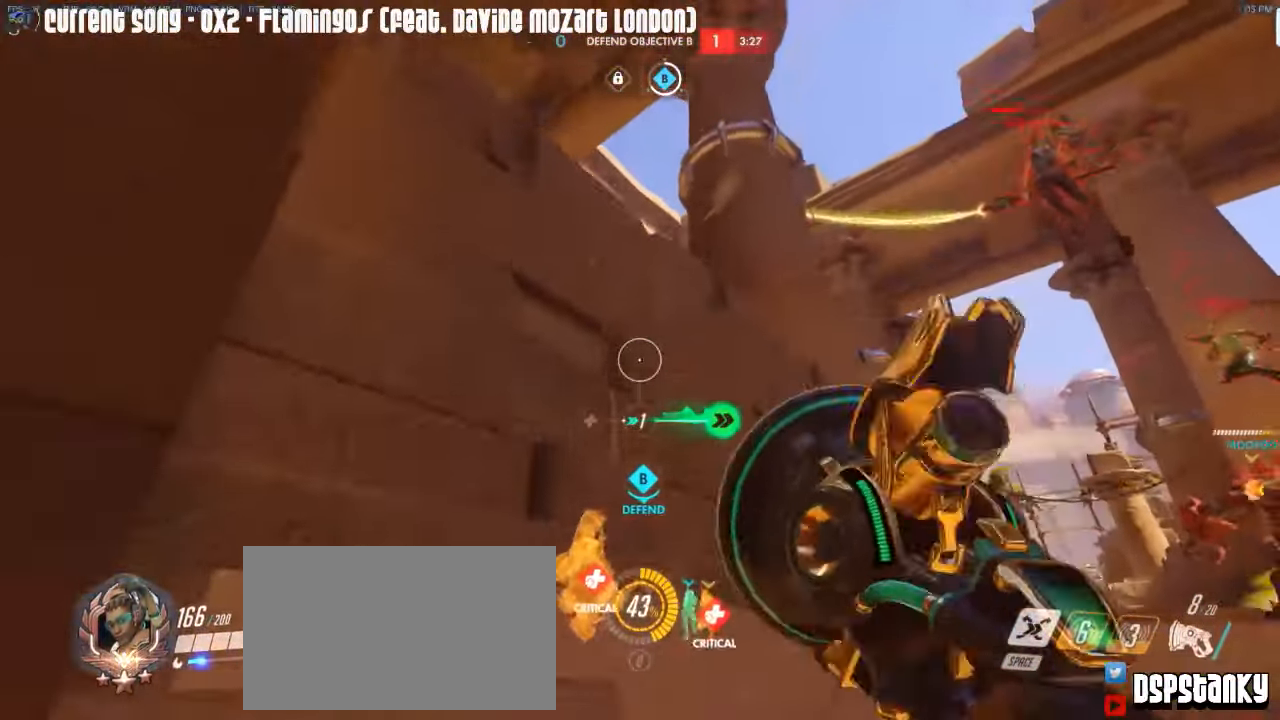
{"keys": ["a", "w"], "mouse": ["right"], "events": [[100, "a", "down"], [200, "mouse_right", "up"], [250, "mouse_right", "down"], [300, "space", "down"], [333, "mouse_right", "up"], [383, "mouse_right", "down"], [383, "space", "up"]]}
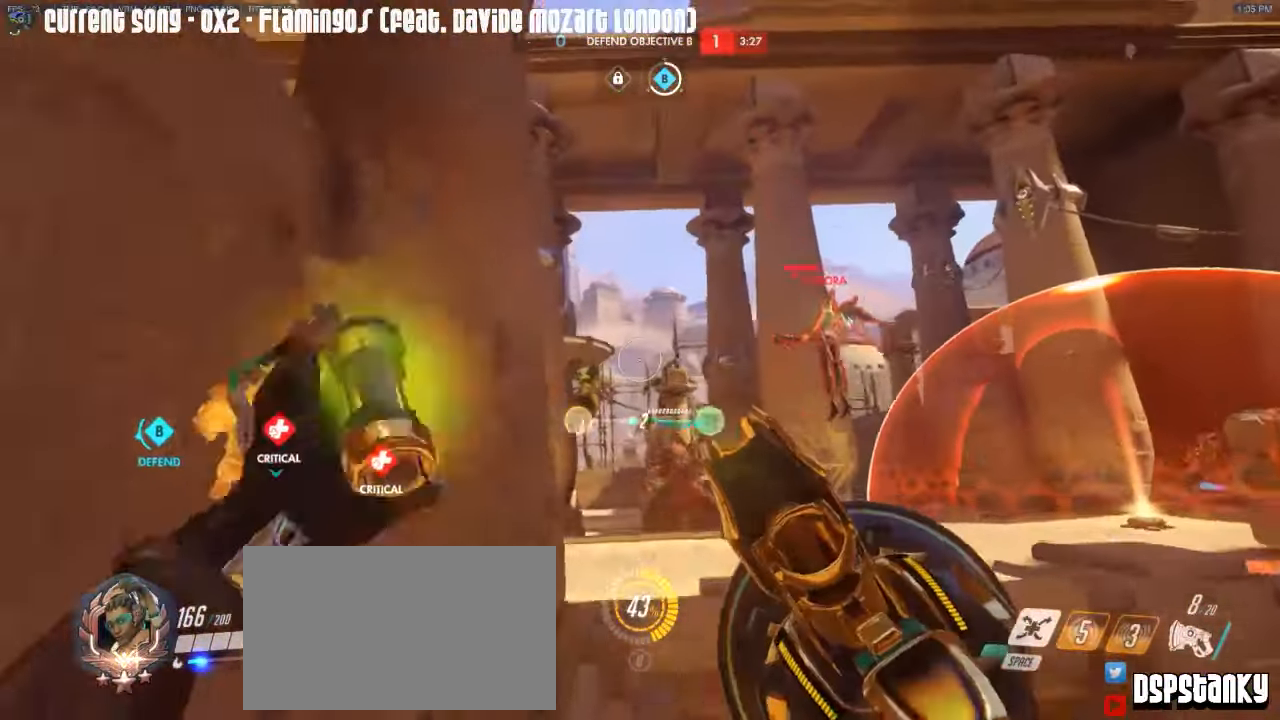
{"keys": ["a", "w"], "mouse": ["right"], "events": [[217, "mouse_right", "up"], [300, "mouse_right", "down"], [400, "mouse_right", "up"], [450, "mouse_right", "down"]]}
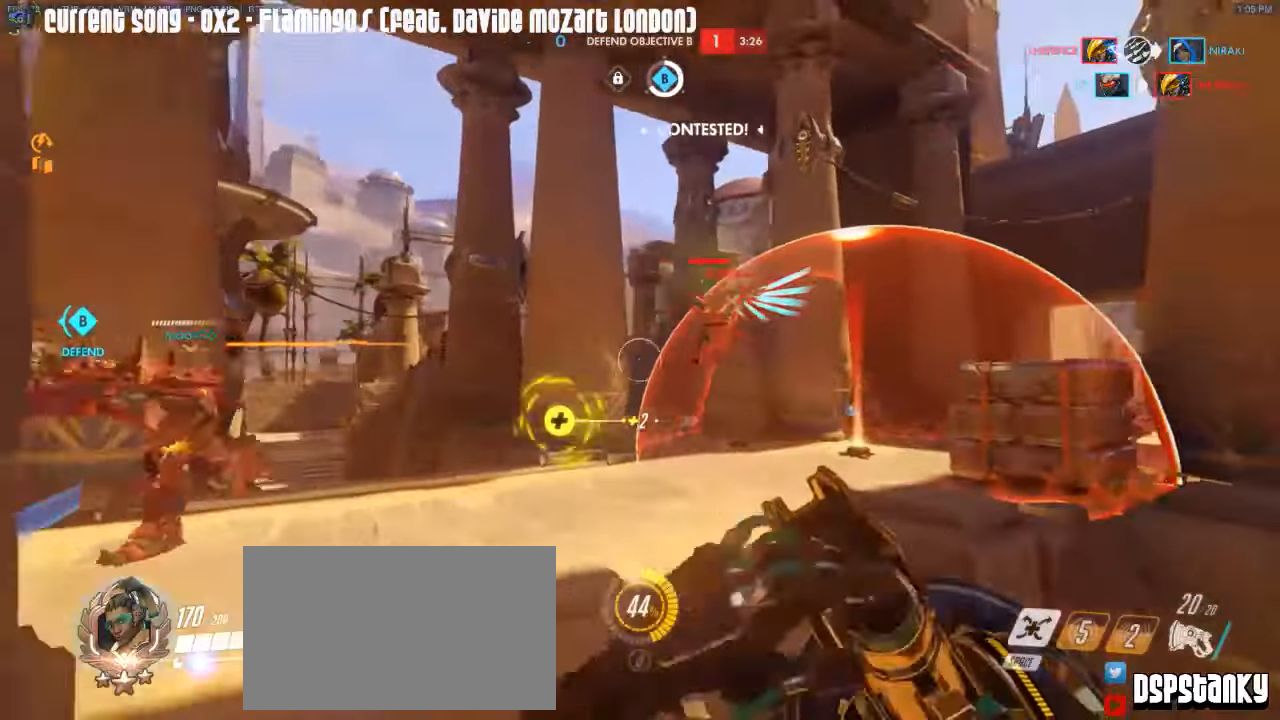
{"keys": ["a"], "mouse": ["right"], "events": [[34, "mouse_right", "up"], [34, "w", "up"], [84, "mouse_right", "down"], [234, "mouse_right", "up"], [317, "mouse_right", "down"], [417, "mouse_right", "up"], [467, "mouse_right", "down"]]}
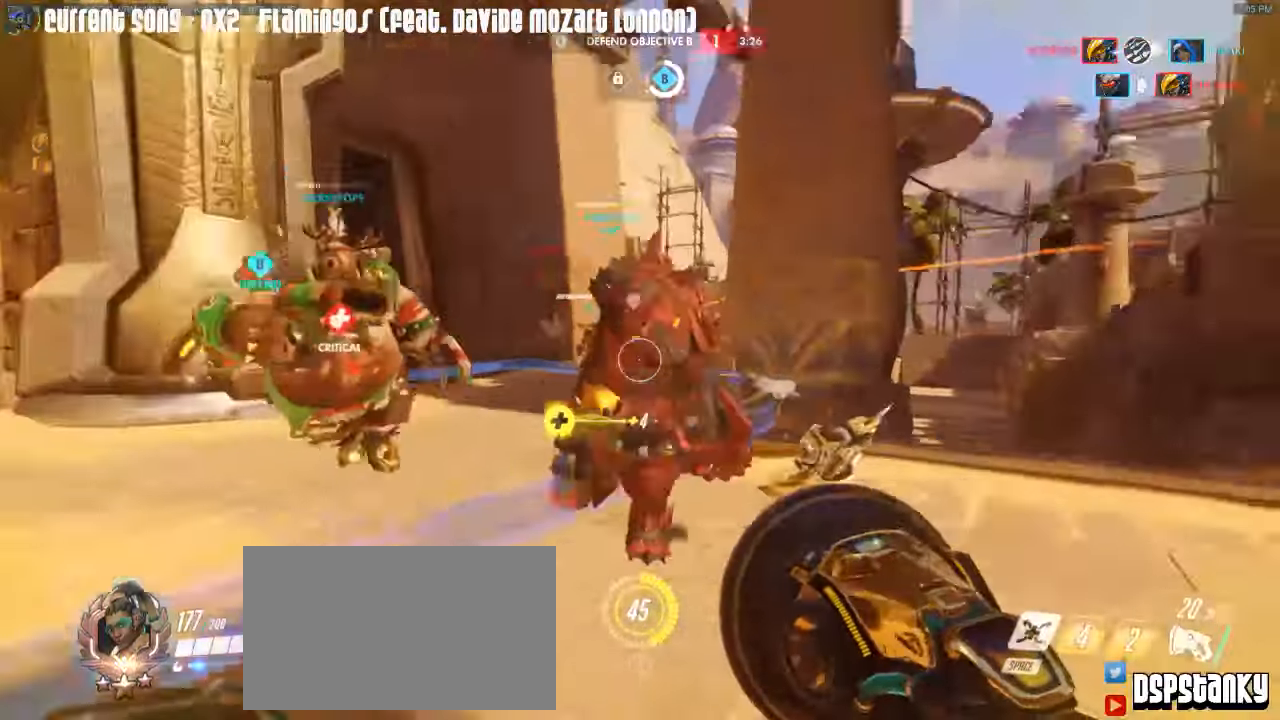
{"keys": ["a", "s"], "mouse": ["left", "right"], "events": [[17, "s", "down"], [17, "space", "down"], [50, "mouse_right", "up"], [50, "s", "up"], [100, "mouse_right", "down"], [100, "space", "up"], [150, "mouse_left", "down"], [200, "s", "down"], [384, "mouse_right", "up"], [484, "mouse_right", "down"]]}
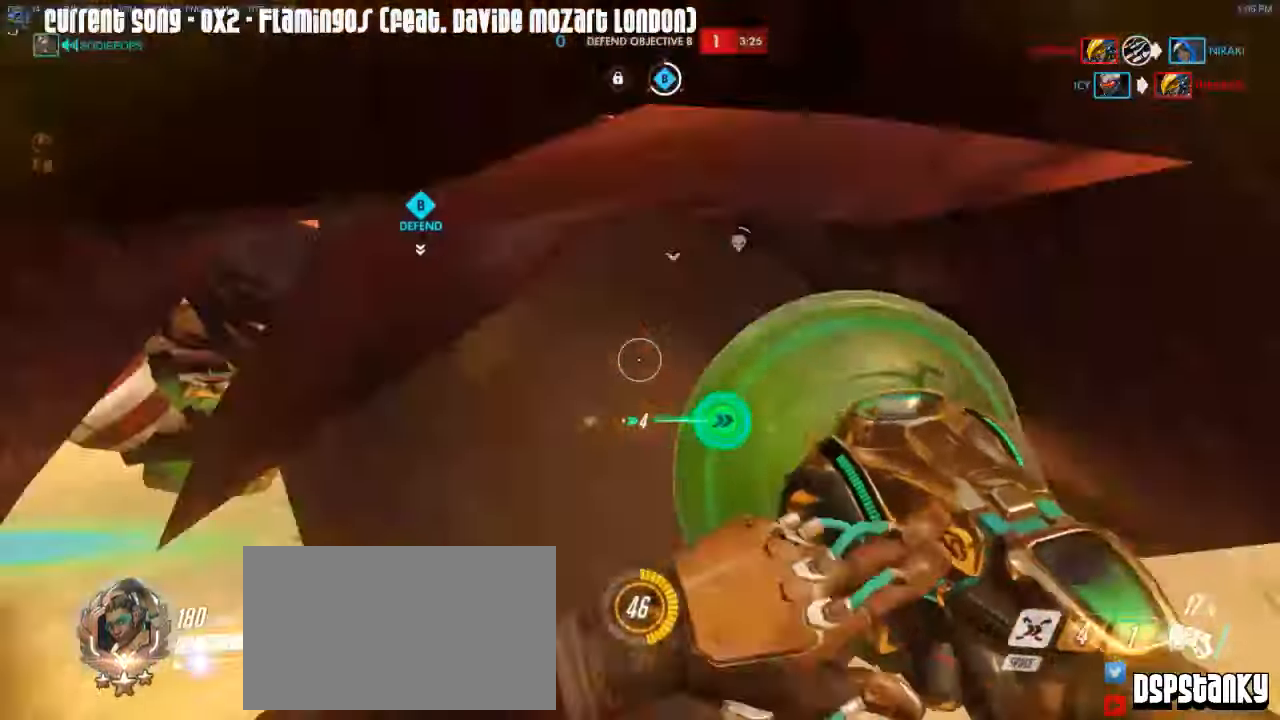
{"keys": ["d"], "mouse": [], "events": [[67, "mouse_right", "up"], [67, "space", "down"], [117, "mouse_right", "down"], [167, "a", "up"], [217, "d", "down"], [217, "space", "up"], [267, "mouse_left", "up"], [267, "mouse_right", "up"], [350, "mouse_right", "down"], [500, "mouse_right", "up"], [500, "s", "up"]]}
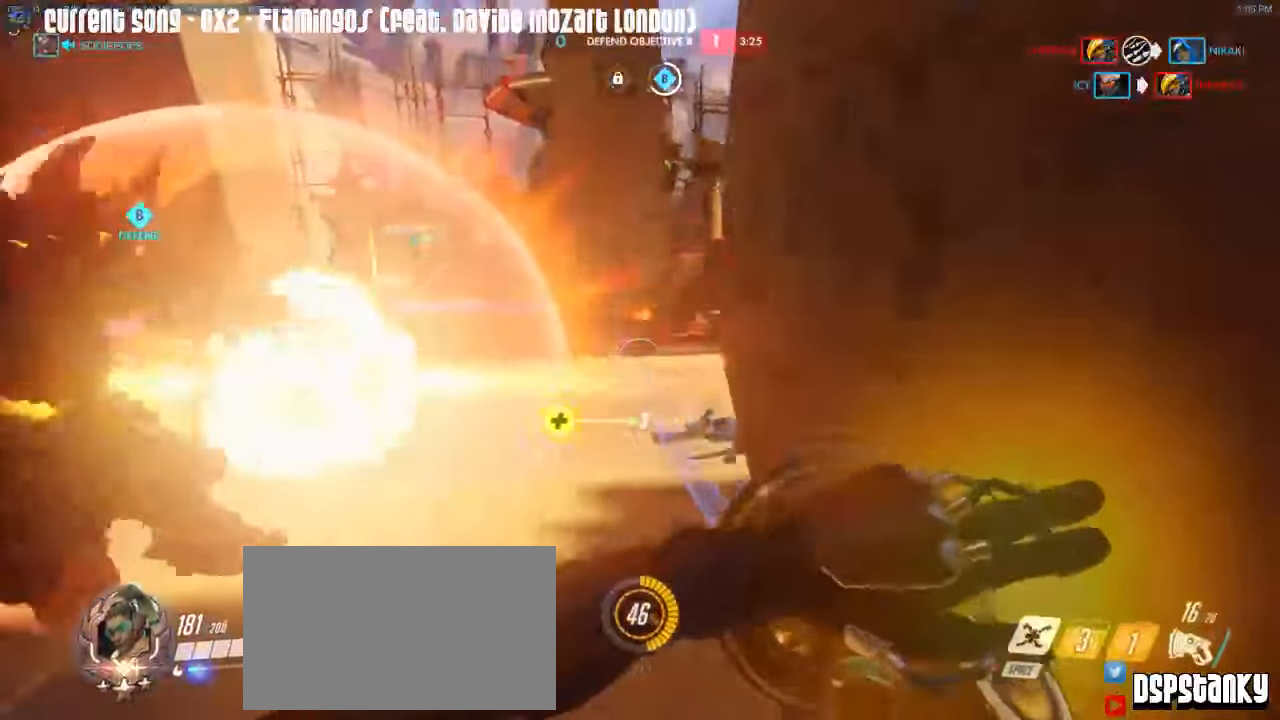
{"keys": ["a", "space", "w"], "mouse": ["right"], "events": [[84, "mouse_right", "down"], [134, "d", "up"], [134, "w", "down"], [234, "mouse_right", "up"], [284, "mouse_right", "down"], [284, "r", "down"], [317, "r", "up"], [417, "mouse_right", "up"], [467, "a", "down"], [467, "mouse_right", "down"], [467, "space", "down"]]}
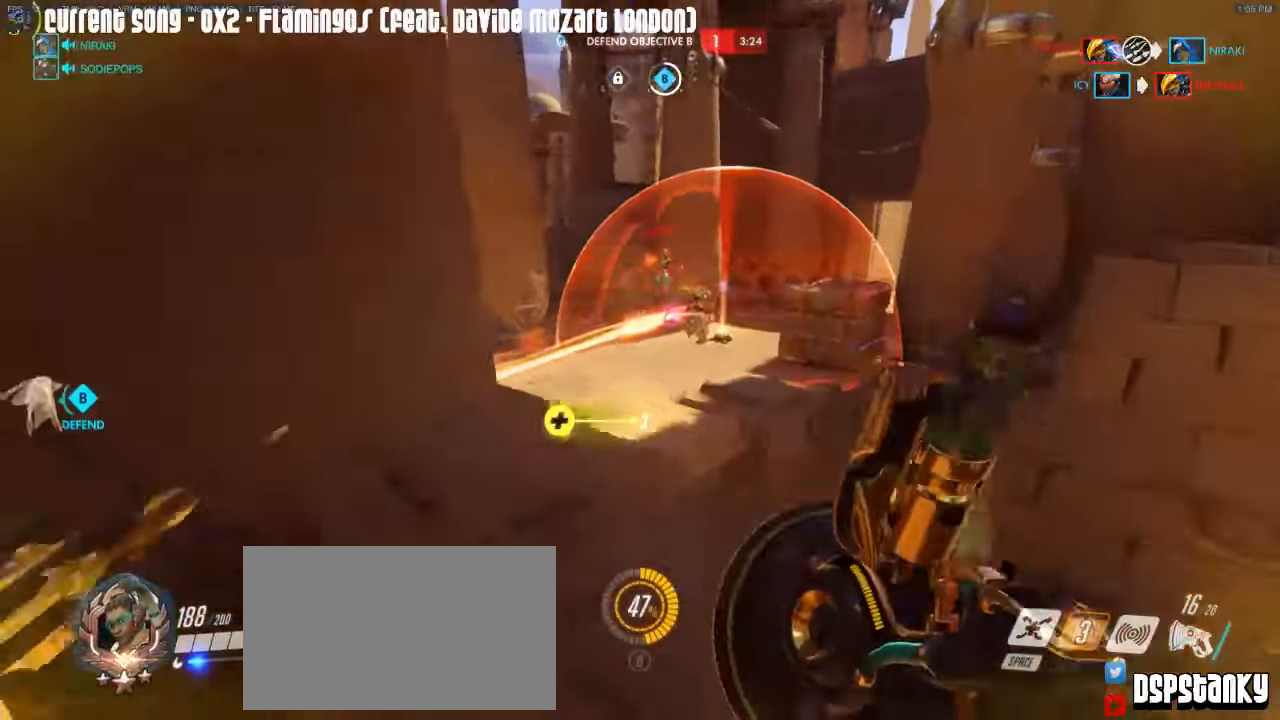
{"keys": ["a", "space", "w"], "mouse": [], "events": [[50, "mouse_right", "up"], [50, "space", "up"], [150, "mouse_right", "down"], [434, "space", "down"], [484, "mouse_right", "up"]]}
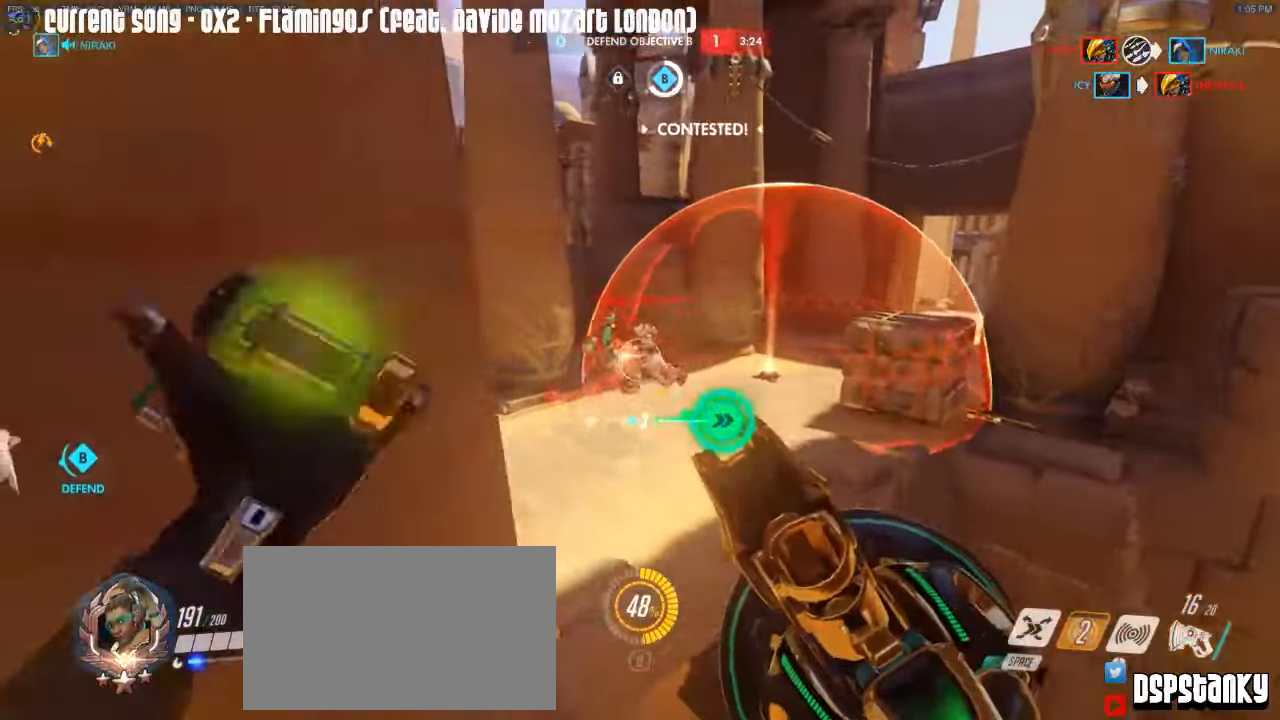
{"keys": ["a"], "mouse": [], "events": [[34, "mouse_right", "down"], [34, "space", "up"], [167, "mouse_right", "up"], [217, "mouse_right", "down"], [300, "w", "up"], [350, "mouse_right", "up"]]}
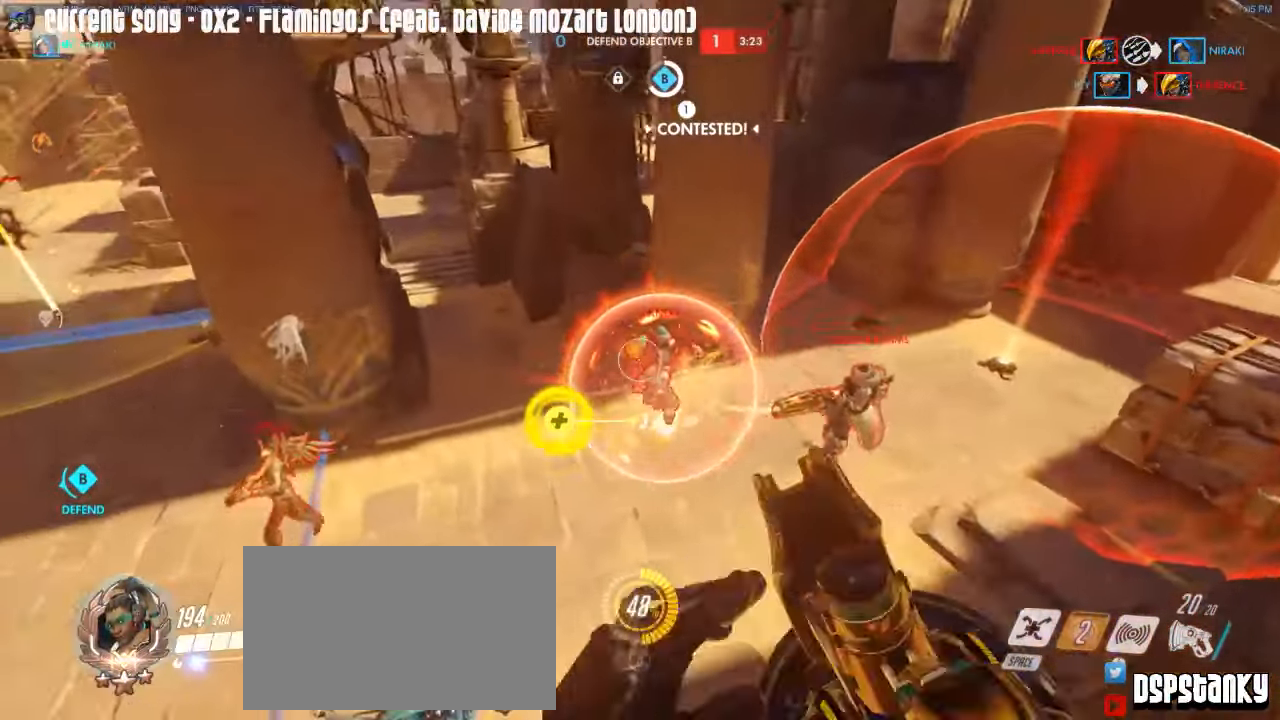
{"keys": ["a", "s"], "mouse": ["right"], "events": [[184, "space", "down"], [284, "mouse_right", "down"], [284, "s", "down"], [284, "space", "up"], [367, "mouse_right", "up"], [417, "mouse_right", "down"]]}
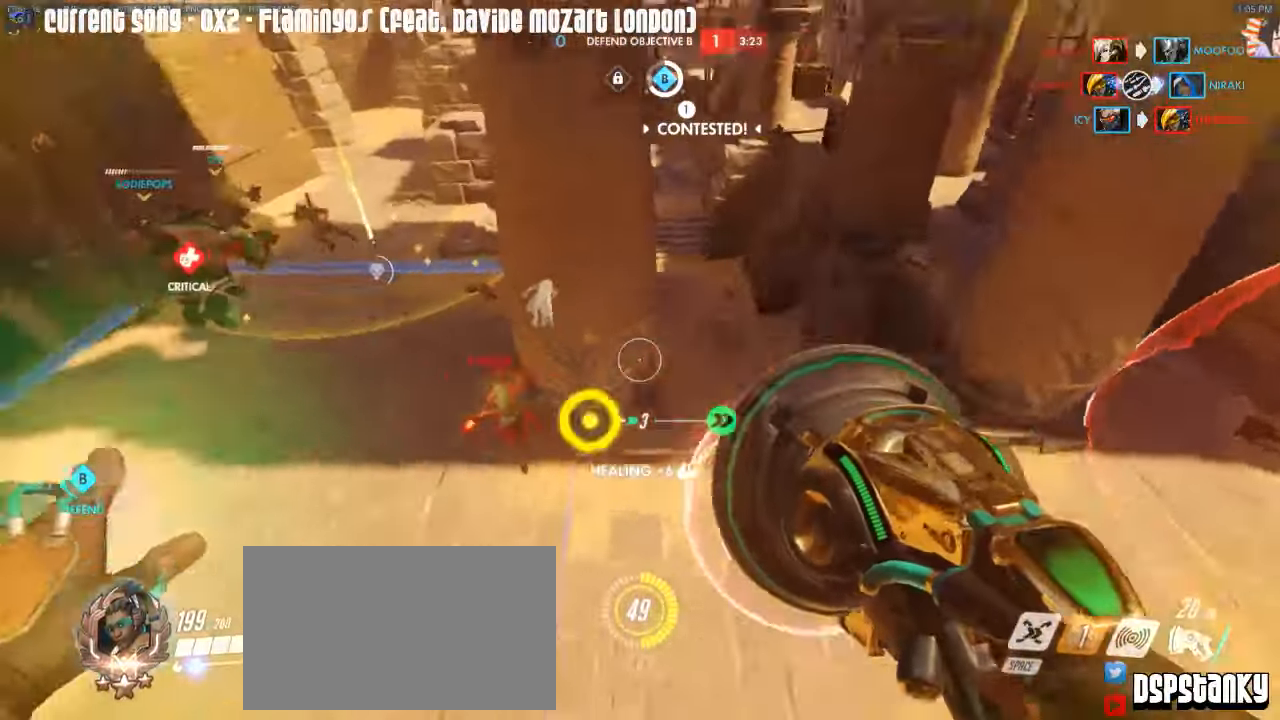
{"keys": ["d", "w"], "mouse": ["left"], "events": [[67, "mouse_left", "down"], [67, "mouse_right", "up"], [100, "s", "up"], [250, "a", "up"], [284, "d", "down"], [384, "w", "down"]]}
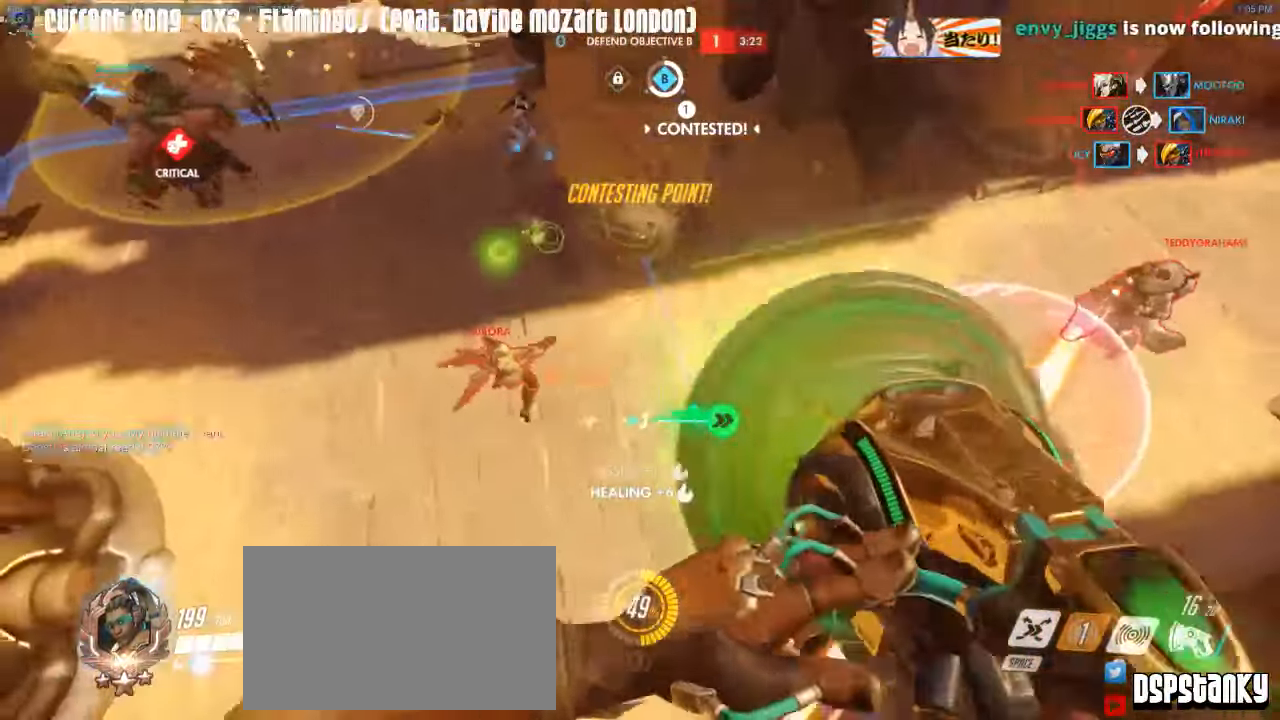
{"keys": ["a", "w"], "mouse": ["left"], "events": [[34, "mouse_mb5", "down"], [117, "d", "up"], [117, "mouse_mb5", "up"], [267, "a", "down"], [300, "space", "down"], [400, "space", "up"]]}
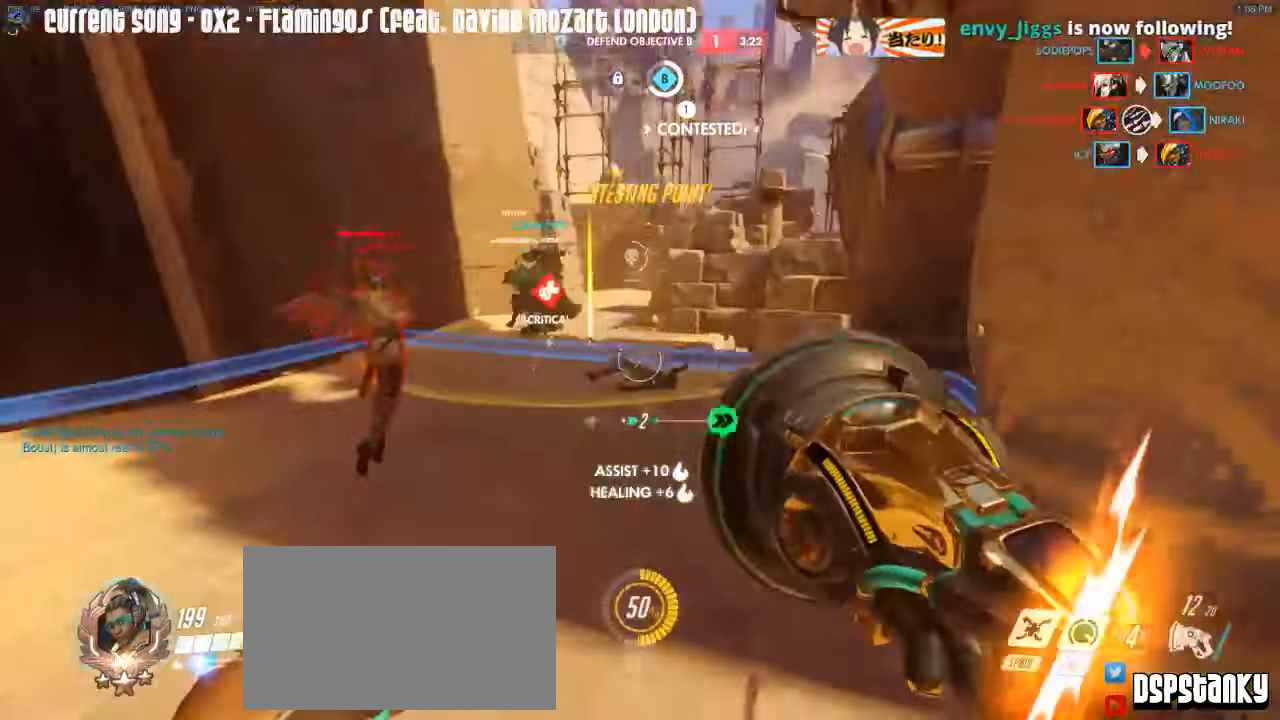
{"keys": ["a", "w"], "mouse": ["left"], "events": []}
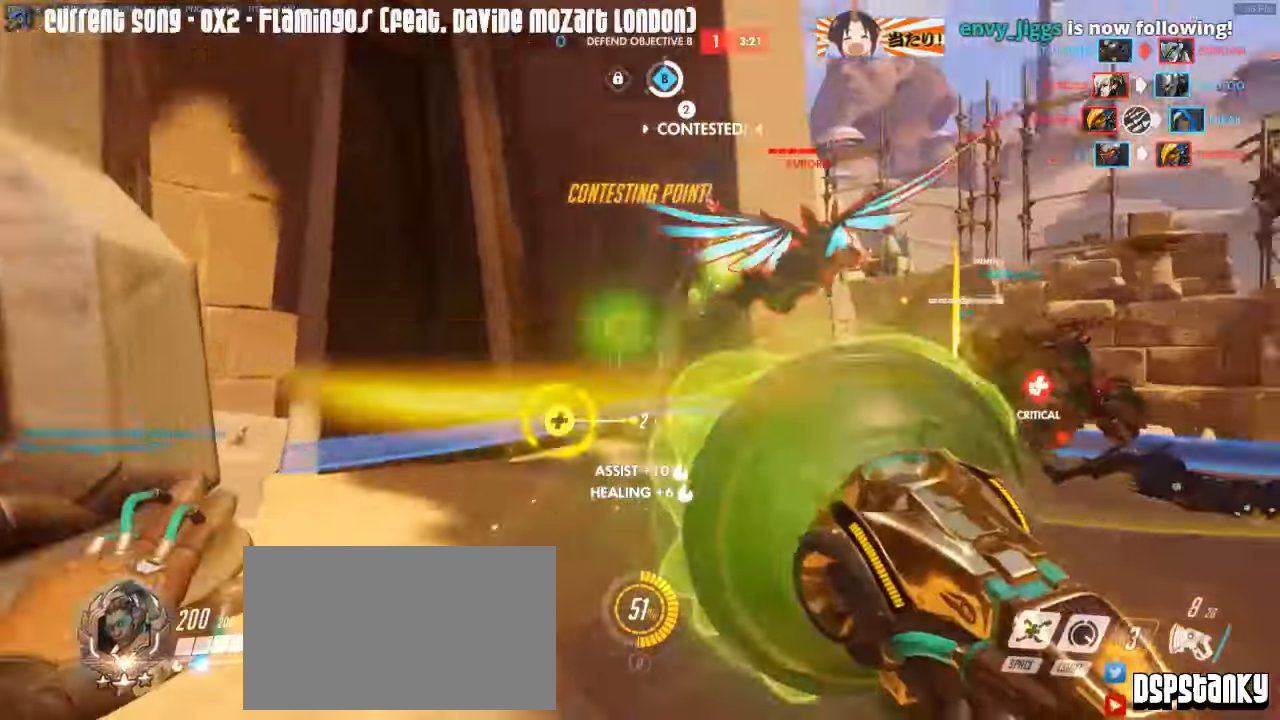
{"keys": ["w"], "mouse": ["left"], "events": [[100, "mouse_right", "down"], [250, "mouse_right", "up"], [333, "a", "up"]]}
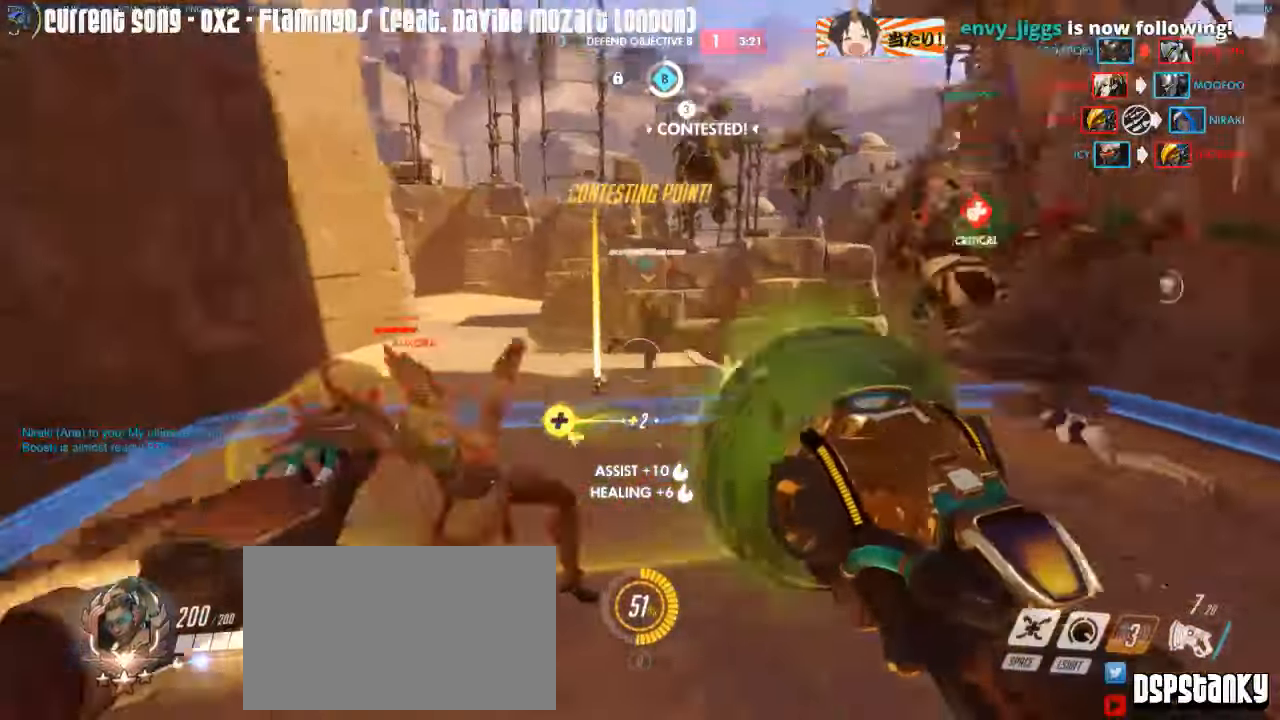
{"keys": ["w"], "mouse": ["left"], "events": [[33, "a", "down"], [33, "w", "up"], [350, "w", "down"], [450, "a", "up"]]}
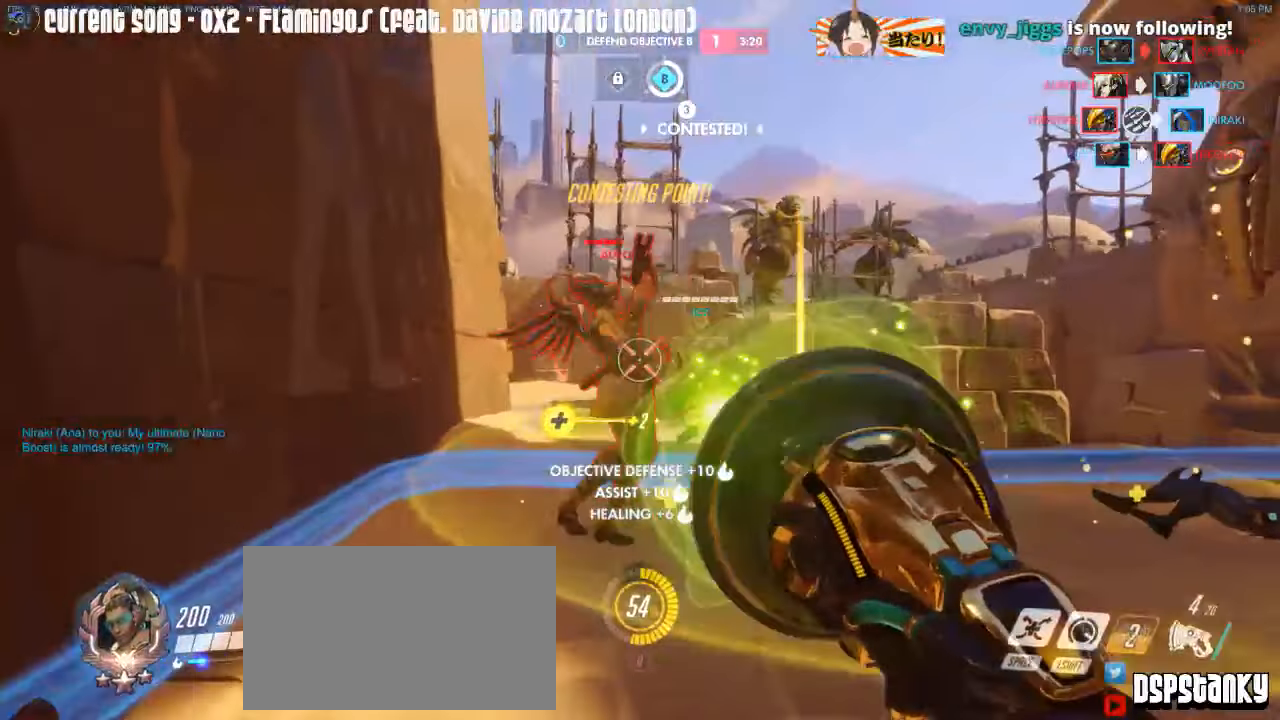
{"keys": ["w"], "mouse": ["left"], "events": [[133, "mouse_right", "down"], [233, "a", "down"], [283, "mouse_right", "up"], [366, "a", "up"]]}
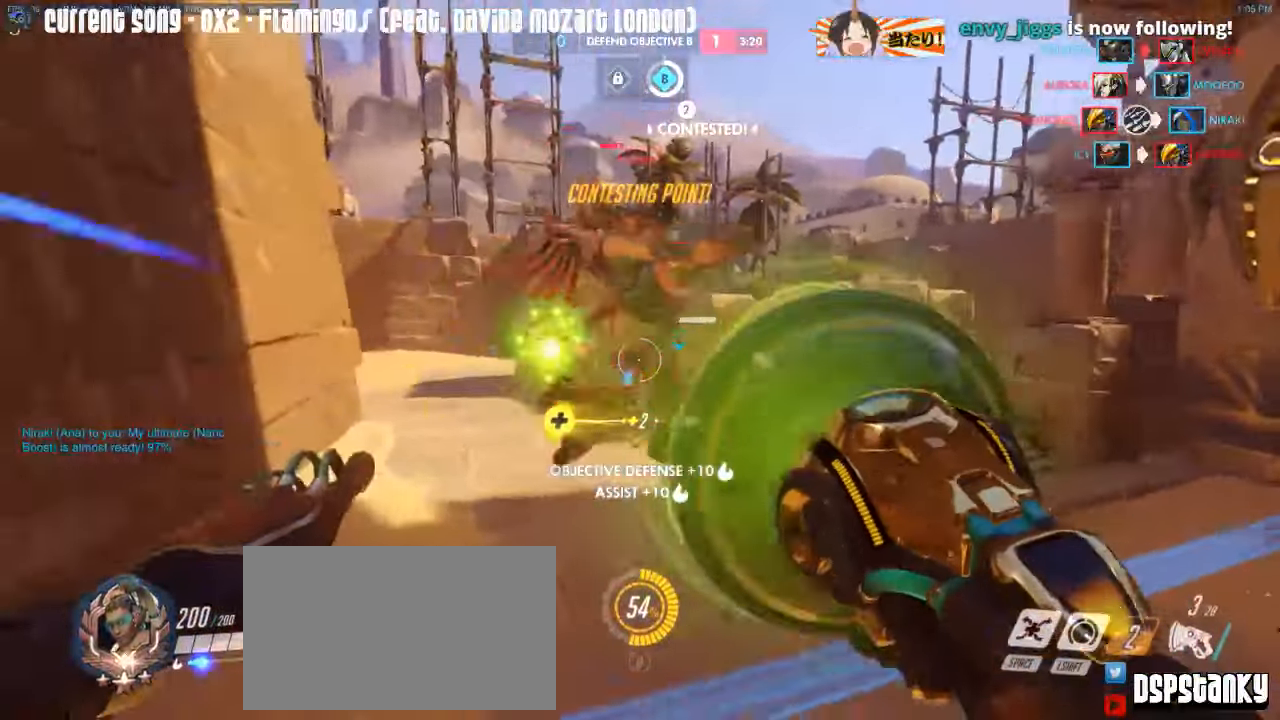
{"keys": ["a", "w"], "mouse": ["left"], "events": [[250, "d", "down"], [283, "d", "up"], [283, "mouse_mb4", "down"], [383, "d", "down"], [383, "mouse_mb4", "up"], [433, "a", "down"], [433, "d", "up"]]}
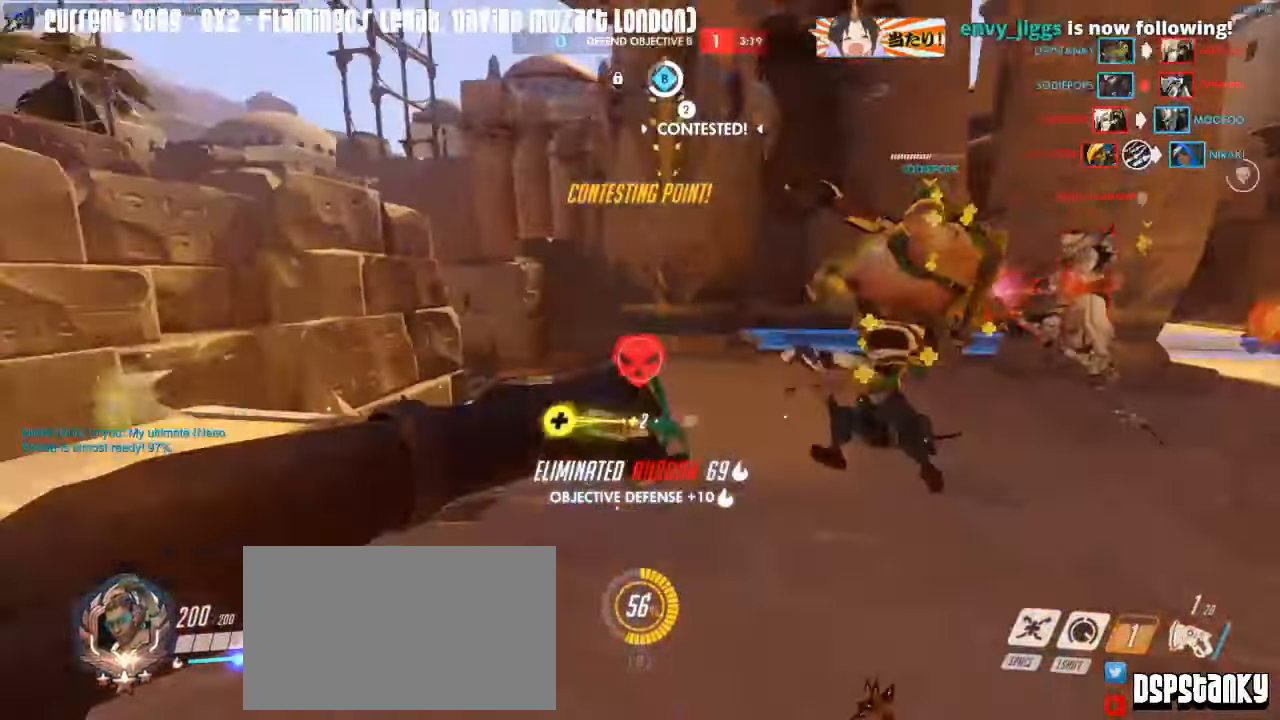
{"keys": ["a", "shift", "w"], "mouse": [], "events": [[116, "mouse_left", "up"], [166, "a", "up"], [216, "shift", "down"], [450, "a", "down"]]}
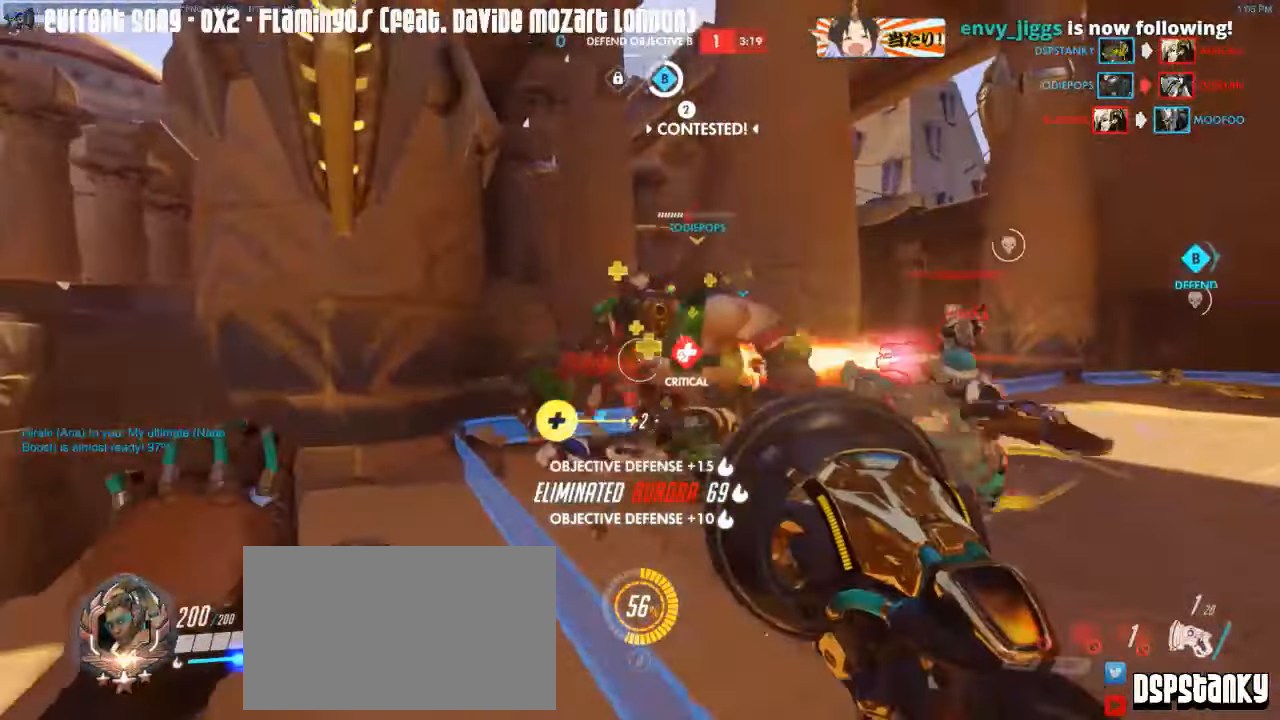
{"keys": ["a", "shift", "w"], "mouse": [], "events": [[33, "a", "up"], [183, "a", "down"], [233, "mouse_right", "down"], [233, "r", "down"], [283, "a", "up"], [316, "r", "up"], [366, "mouse_right", "up"], [416, "a", "down"]]}
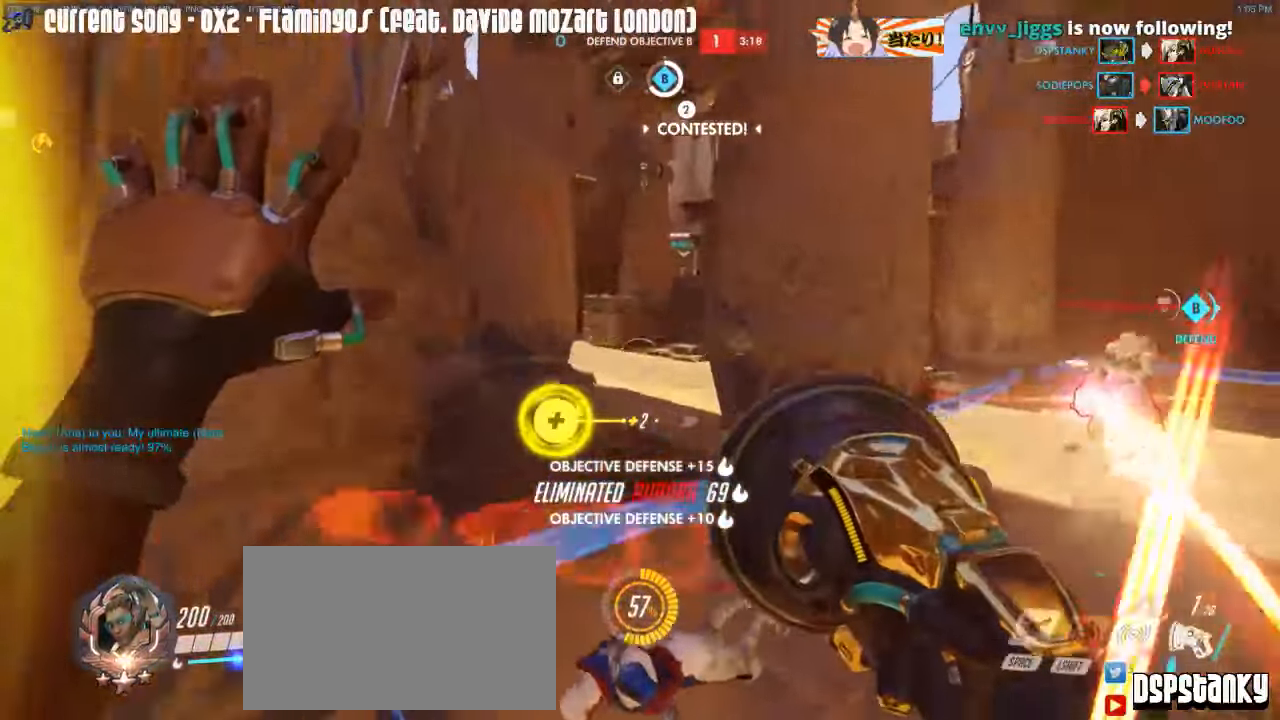
{"keys": ["a", "shift", "w"], "mouse": ["right"], "events": [[16, "mouse_right", "down"], [50, "a", "up"], [100, "a", "down"], [200, "mouse_mb5", "down"], [283, "mouse_mb5", "up"], [283, "mouse_right", "up"], [383, "mouse_right", "down"]]}
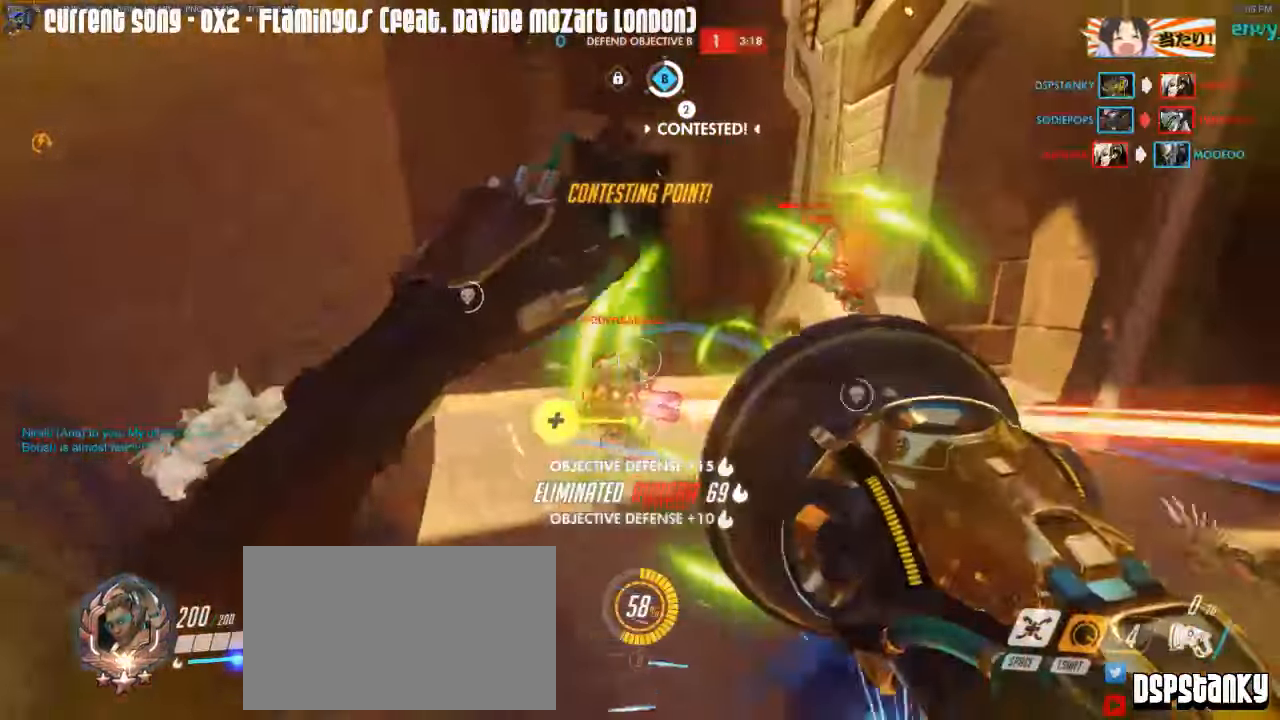
{"keys": ["d", "shift"], "mouse": [], "events": [[33, "mouse_right", "up"], [66, "mouse_right", "down"], [116, "a", "up"], [166, "mouse_right", "up"], [266, "mouse_right", "down"], [350, "mouse_right", "up"], [400, "d", "down"], [400, "mouse_right", "down"], [450, "w", "up"], [500, "mouse_right", "up"]]}
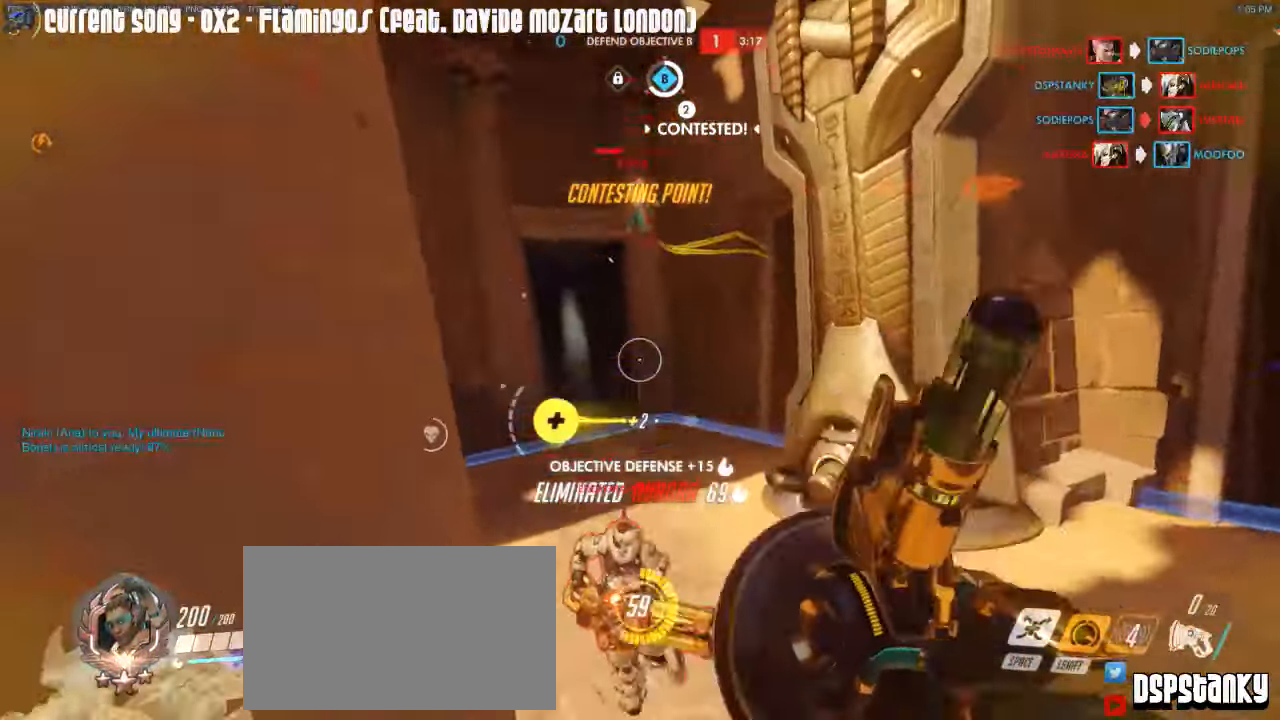
{"keys": ["a", "w"], "mouse": ["right"], "events": [[33, "mouse_right", "down"], [83, "a", "down"], [83, "d", "up"], [183, "mouse_right", "up"], [183, "shift", "up"], [183, "space", "down"], [283, "mouse_right", "down"], [283, "space", "up"], [283, "w", "down"]]}